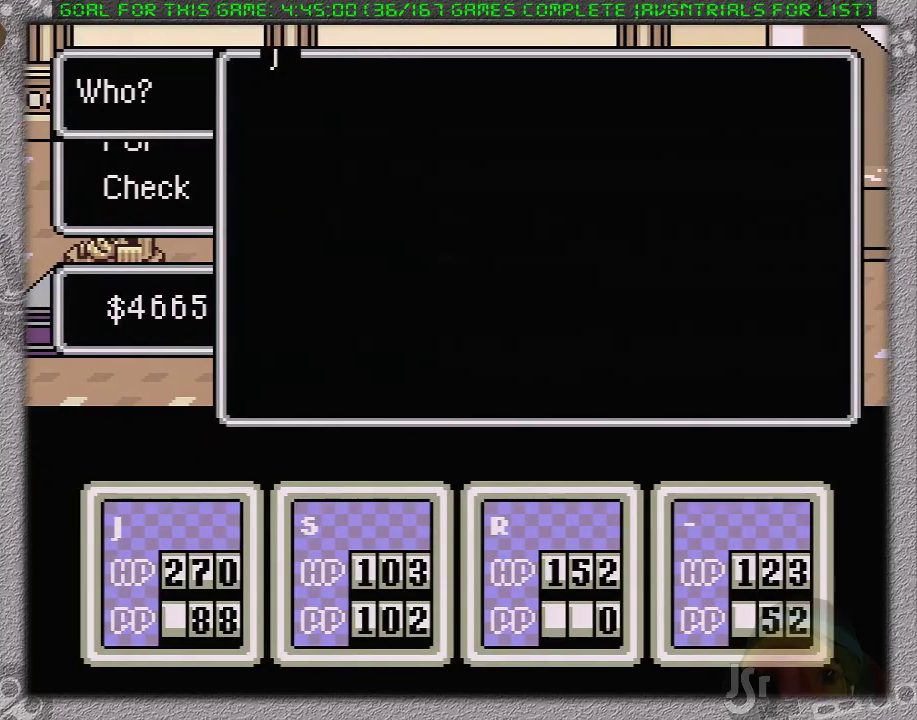
Gameplay with a controller (Nintendo layout); each line is a JSON object with the inputs held at the frame after it. "events" lists button and stick changes between this image and that frame as [ms after this image, input, new state], when the widget could be followed in between. Not read: L3 R3.
{"buttons": ["A"], "events": [[83, "DPAD_RIGHT", "up"], [433, "A", "down"]]}
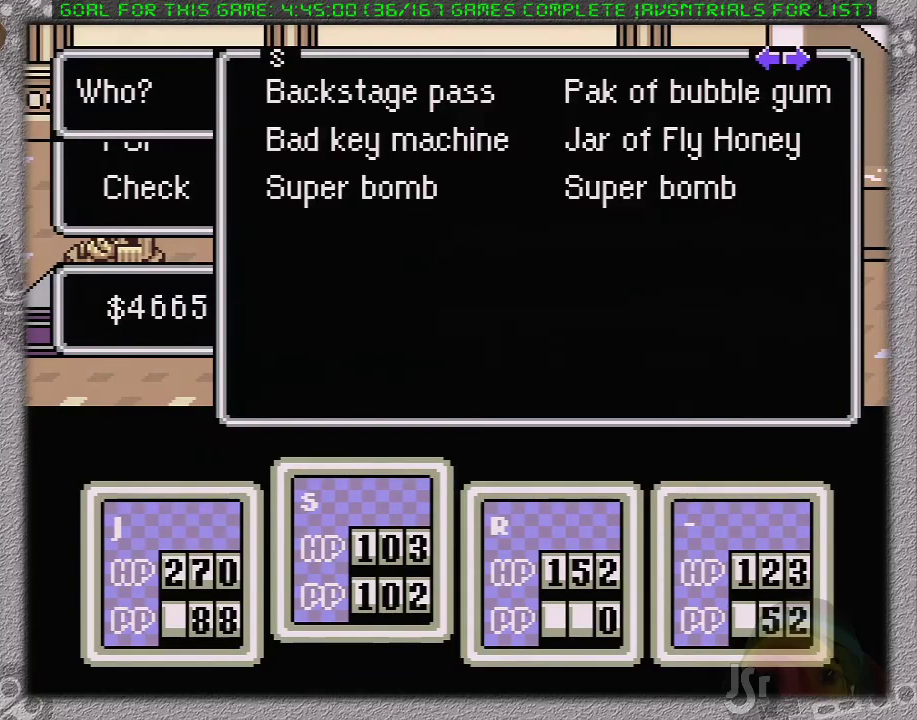
{"buttons": [], "events": [[50, "A", "up"], [50, "DPAD_UP", "down"], [150, "A", "down"], [150, "DPAD_UP", "up"], [233, "A", "up"], [267, "DPAD_DOWN", "down"], [367, "A", "down"], [367, "DPAD_DOWN", "up"], [450, "A", "up"]]}
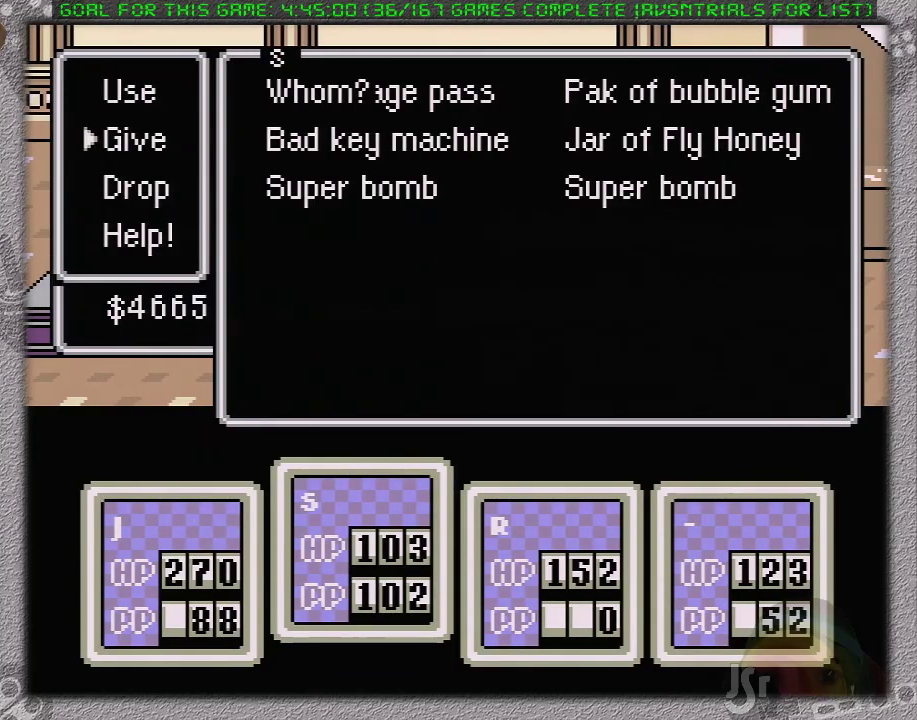
{"buttons": [], "events": [[300, "DPAD_LEFT", "down"], [433, "DPAD_LEFT", "up"]]}
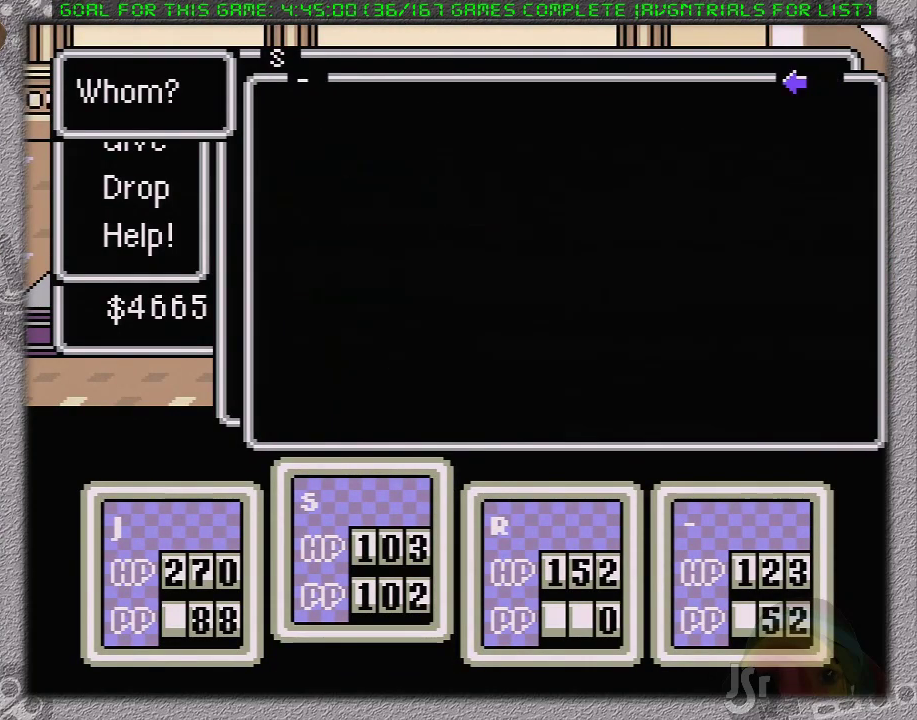
{"buttons": [], "events": [[200, "A", "down"], [300, "A", "up"]]}
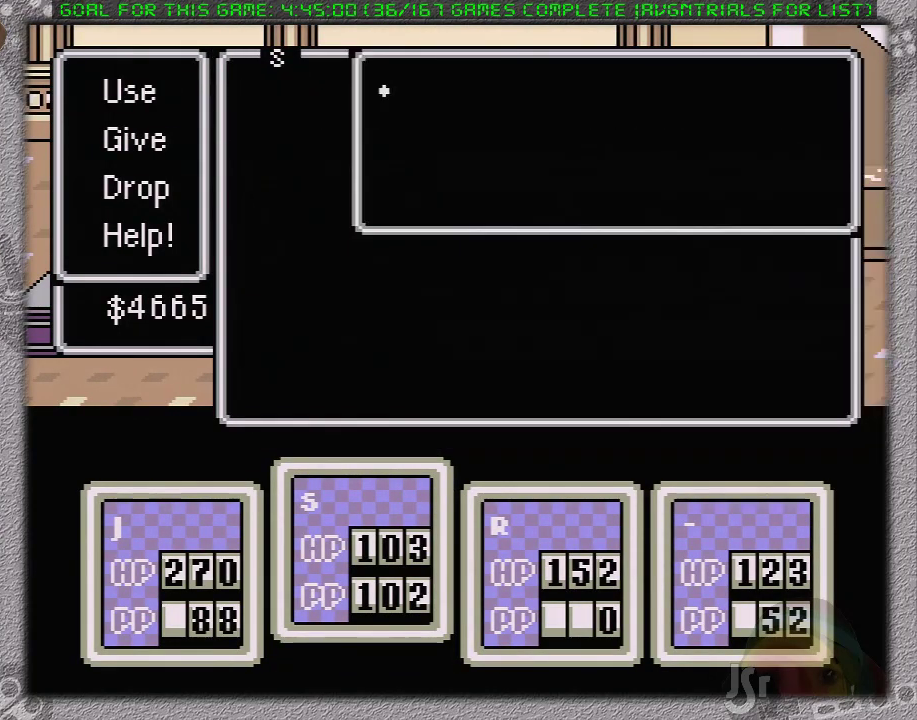
{"buttons": ["A"], "events": [[433, "A", "down"]]}
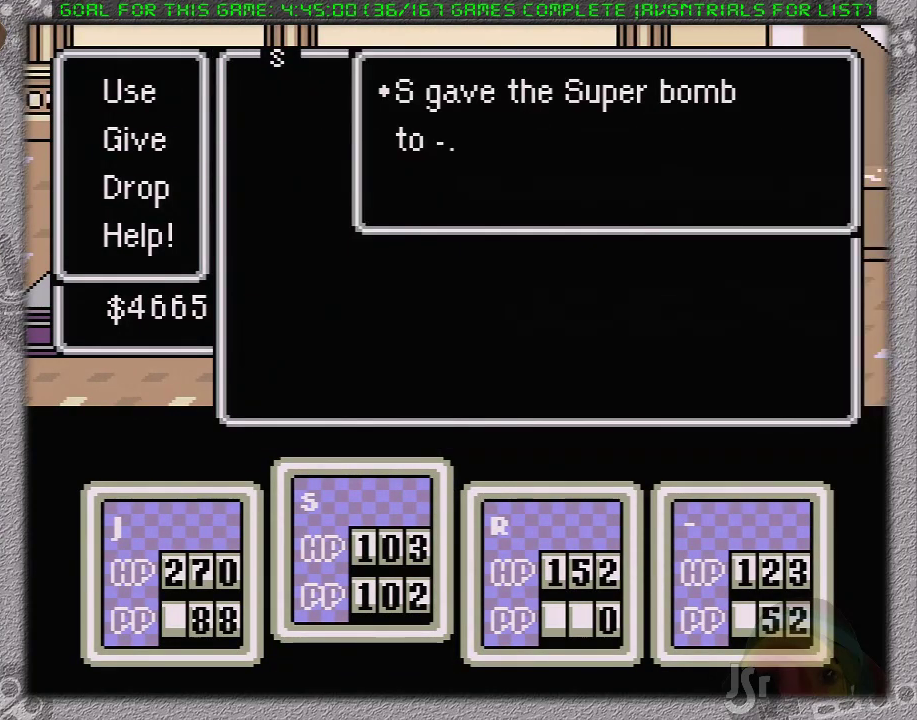
{"buttons": ["A"], "events": [[50, "A", "up"], [117, "A", "down"], [233, "A", "up"], [433, "A", "down"]]}
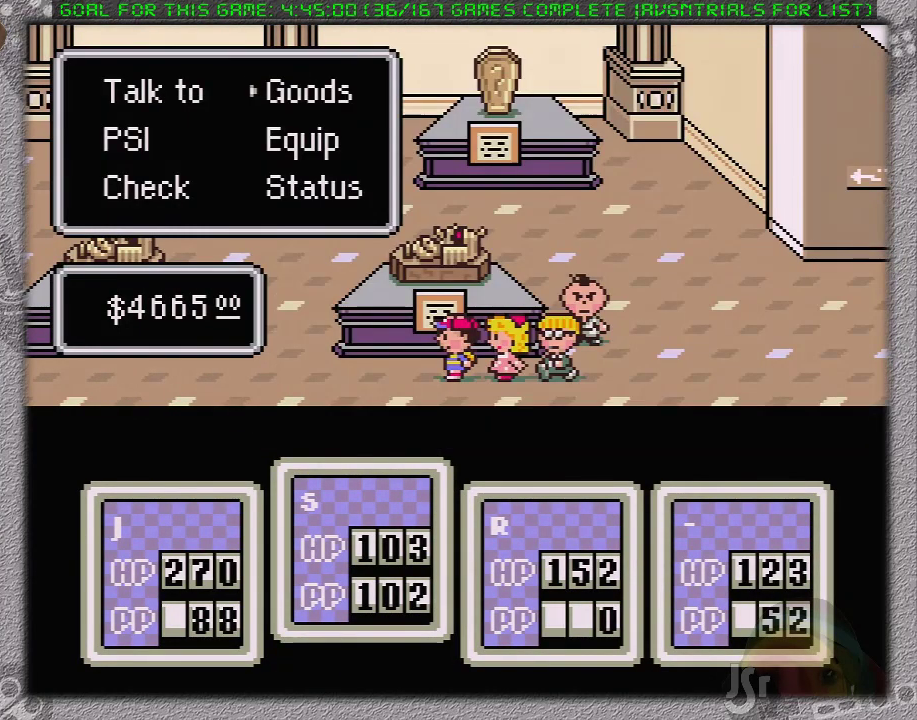
{"buttons": [], "events": [[33, "A", "up"]]}
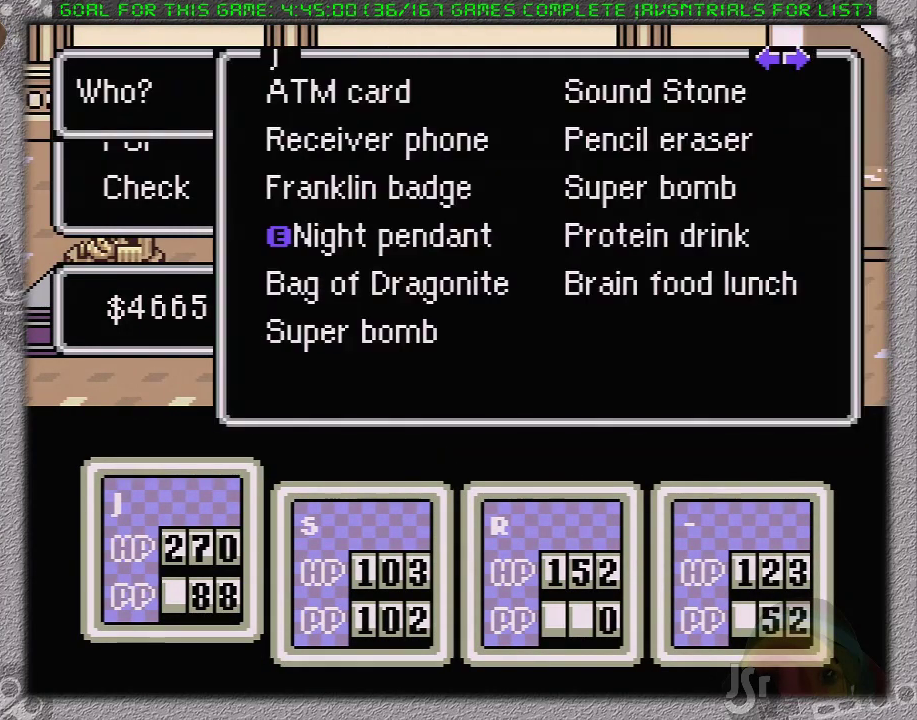
{"buttons": [], "events": [[33, "A", "down"], [167, "A", "up"], [250, "DPAD_UP", "down"], [367, "DPAD_UP", "up"], [383, "A", "down"], [483, "A", "up"]]}
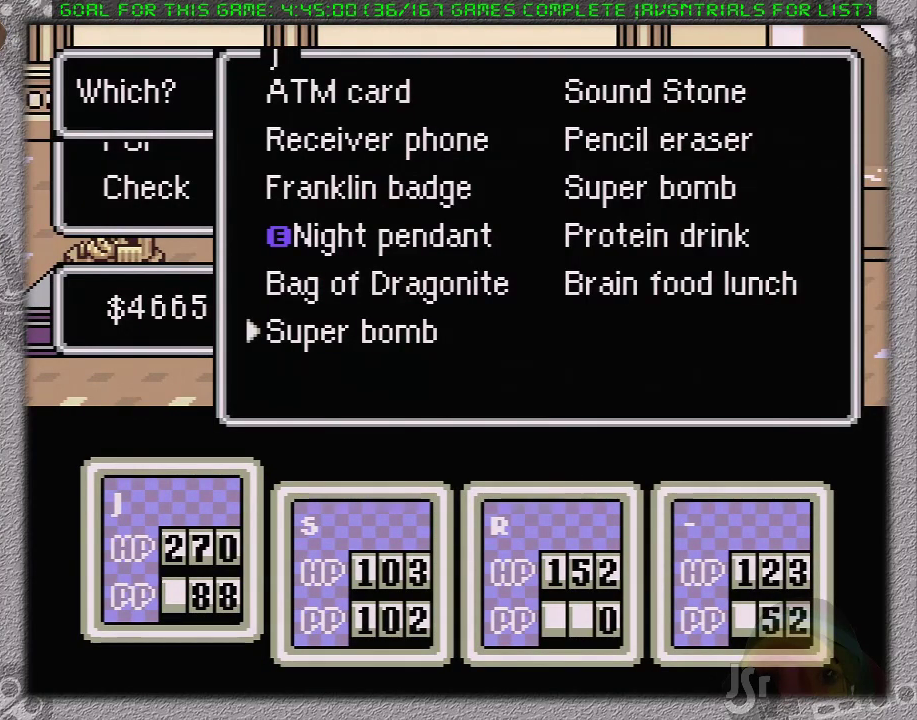
{"buttons": [], "events": [[100, "DPAD_DOWN", "down"], [133, "A", "down"], [167, "DPAD_DOWN", "up"], [233, "A", "up"]]}
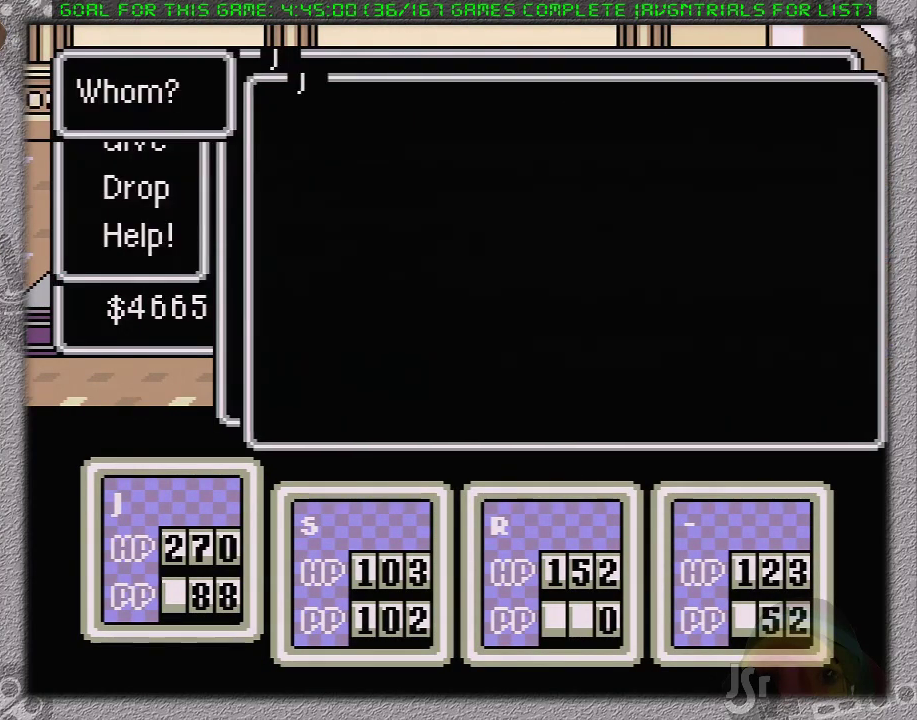
{"buttons": ["A"], "events": [[117, "DPAD_LEFT", "down"], [250, "DPAD_LEFT", "up"], [483, "A", "down"]]}
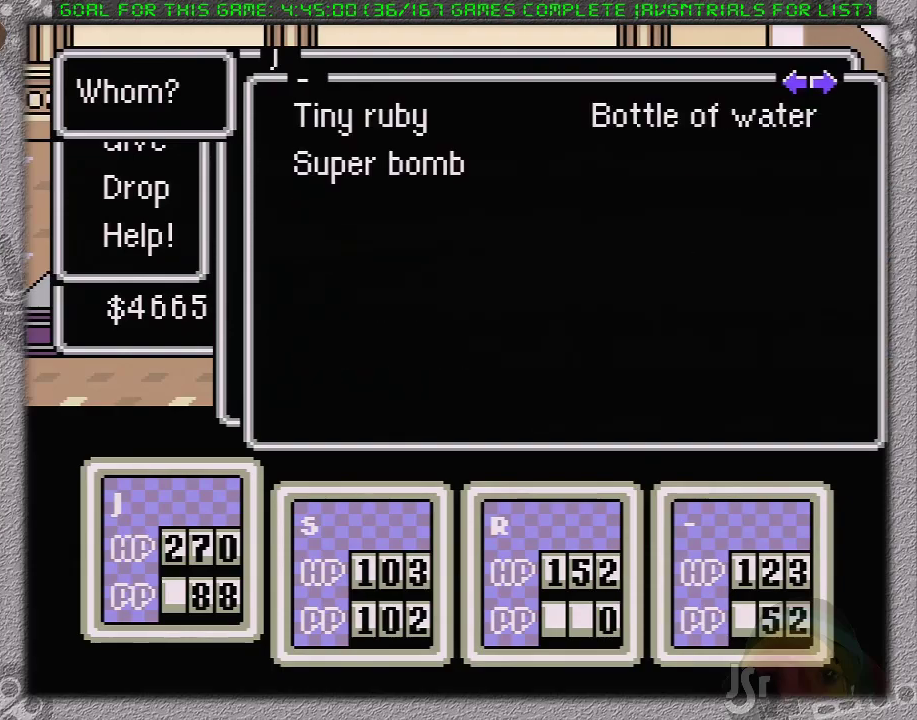
{"buttons": ["B"], "events": [[83, "A", "up"], [483, "B", "down"]]}
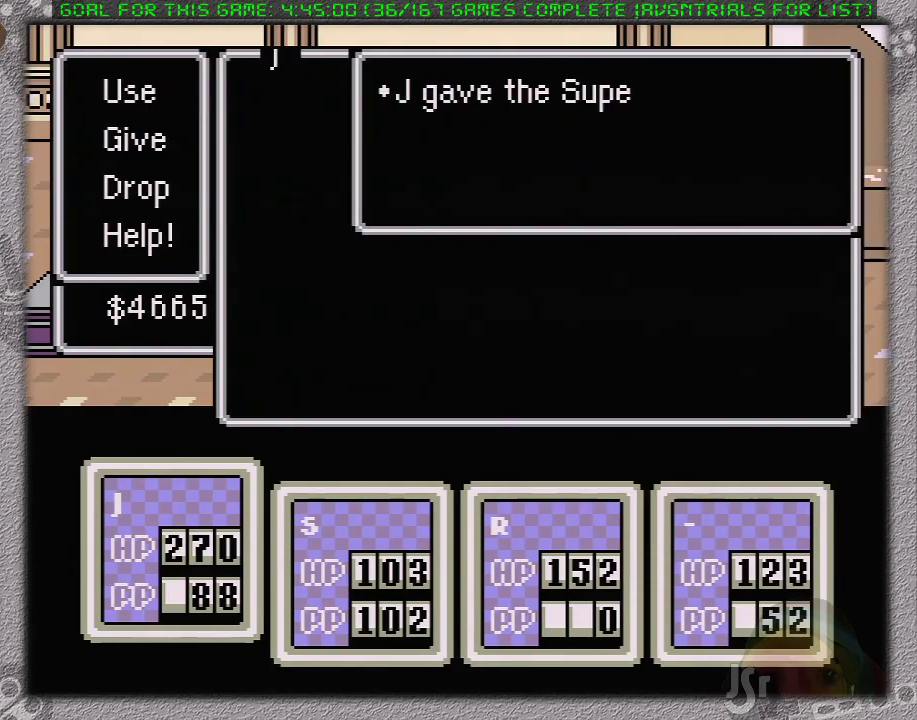
{"buttons": ["DPAD_LEFT"], "events": [[50, "DPAD_LEFT", "down"], [83, "B", "up"], [150, "B", "down"], [233, "B", "up"], [400, "B", "down"], [500, "B", "up"]]}
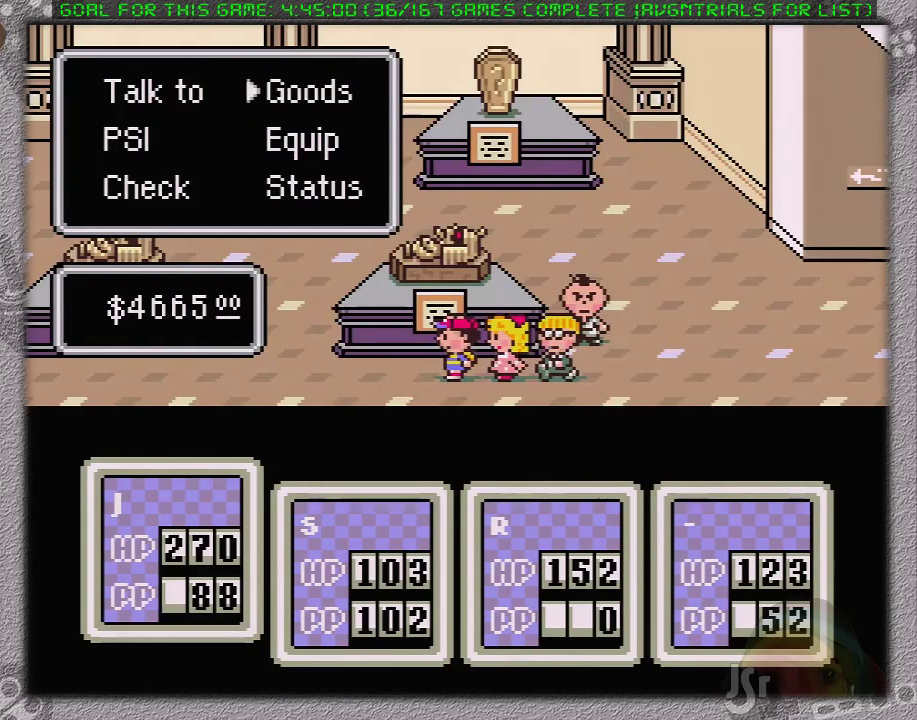
{"buttons": ["DPAD_LEFT"], "events": []}
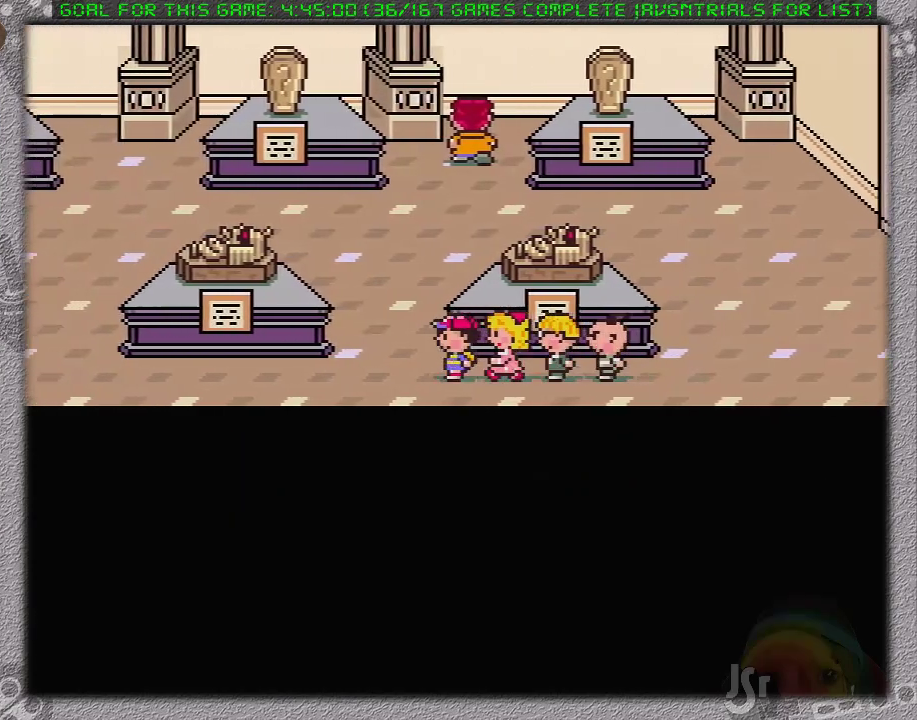
{"buttons": ["DPAD_LEFT"], "events": []}
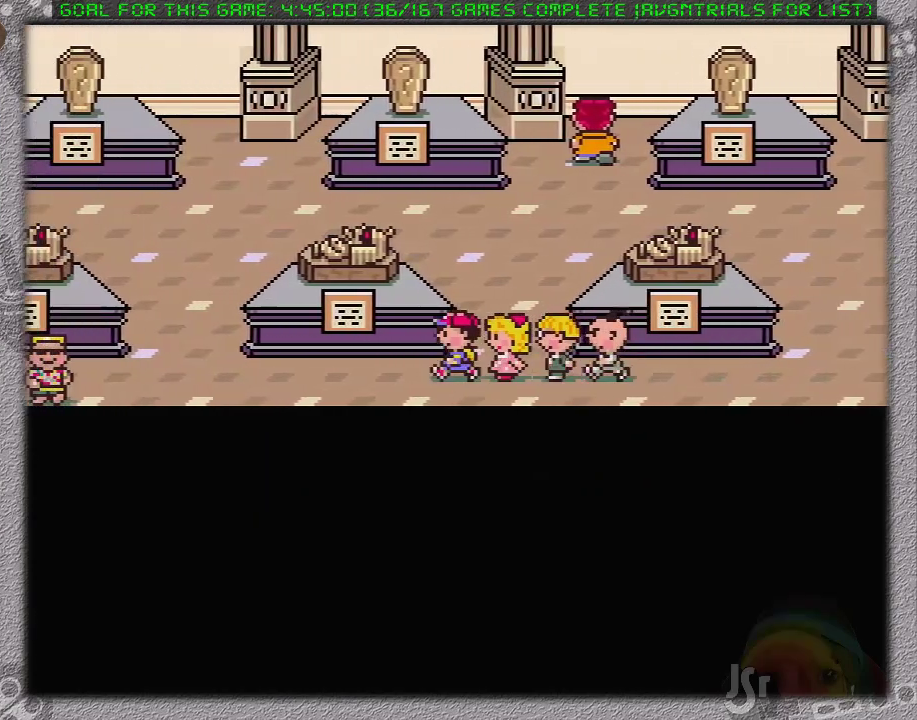
{"buttons": ["DPAD_LEFT"], "events": []}
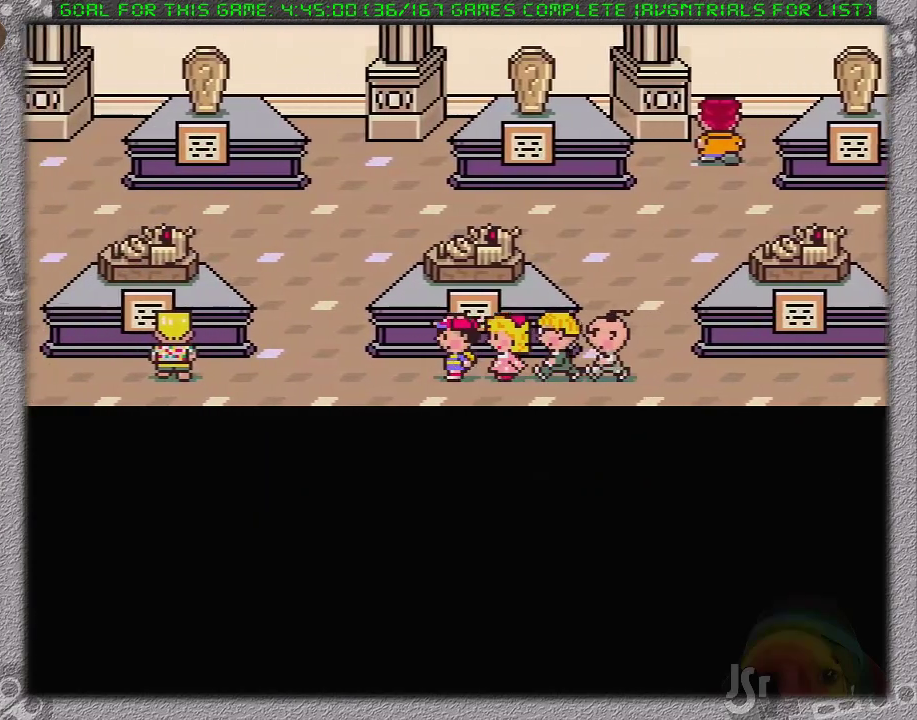
{"buttons": ["DPAD_UP", "DPAD_LEFT"], "events": [[317, "DPAD_UP", "down"]]}
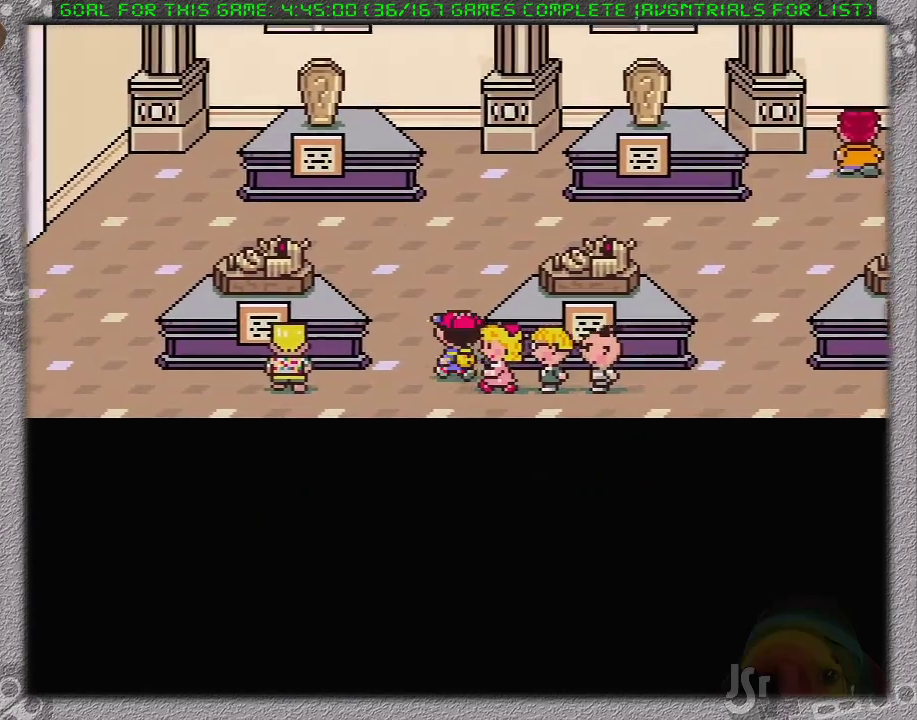
{"buttons": ["DPAD_LEFT"], "events": [[383, "DPAD_UP", "up"]]}
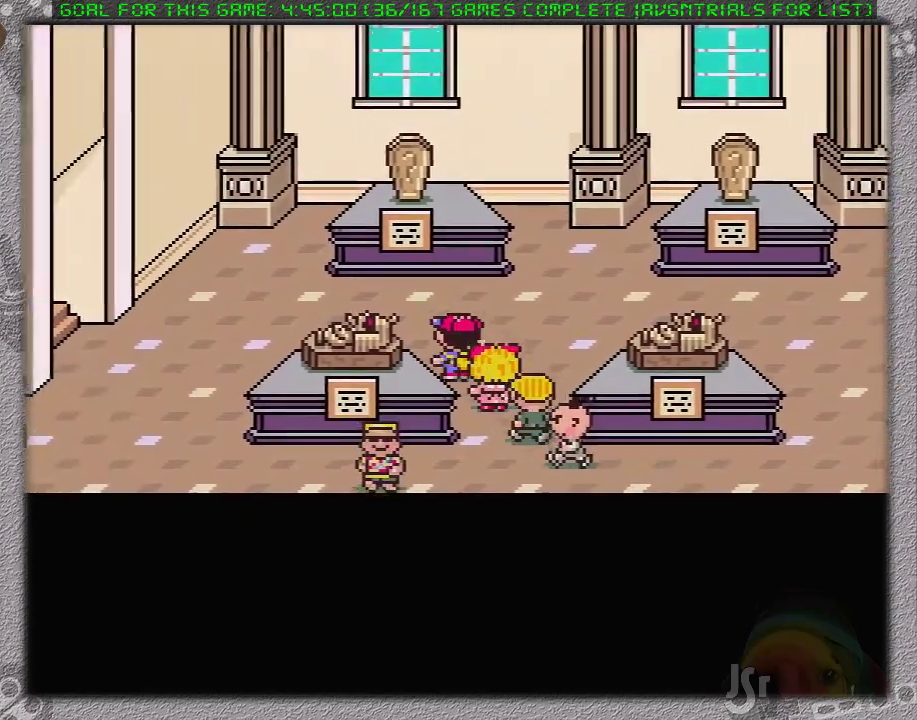
{"buttons": ["DPAD_LEFT"], "events": [[383, "DPAD_UP", "down"], [500, "DPAD_UP", "up"]]}
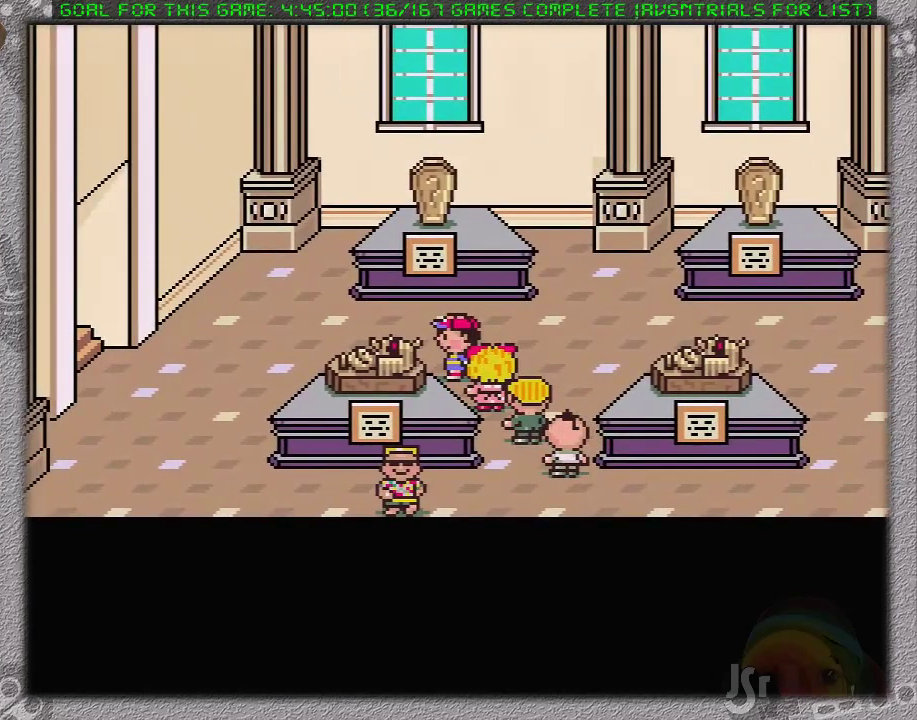
{"buttons": ["DPAD_LEFT"], "events": [[167, "DPAD_LEFT", "up"], [167, "DPAD_UP", "down"], [250, "DPAD_LEFT", "down"], [283, "DPAD_UP", "up"]]}
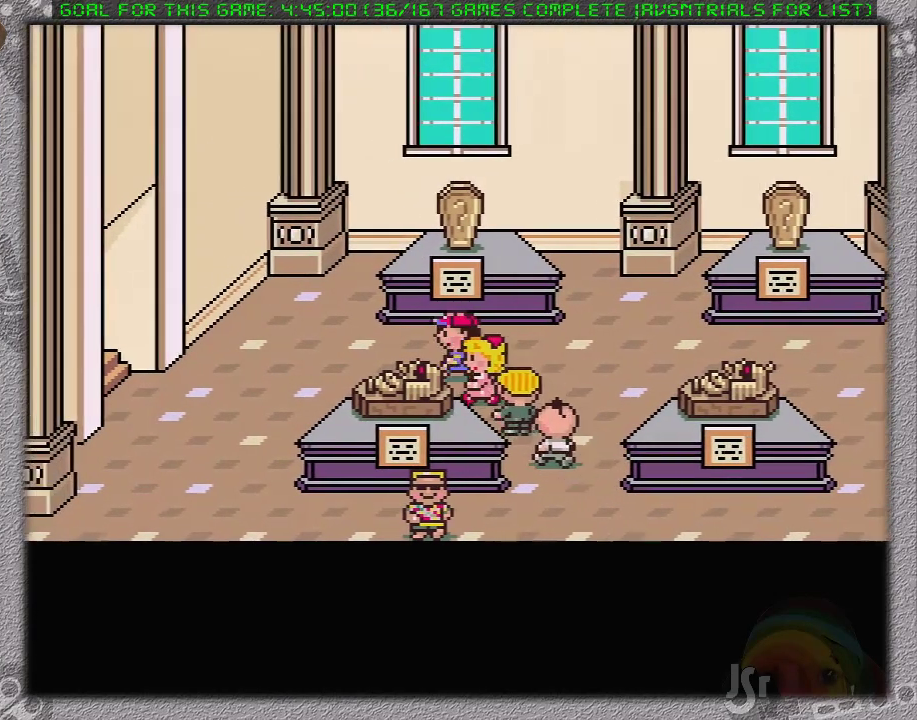
{"buttons": ["DPAD_LEFT"], "events": [[350, "DPAD_DOWN", "down"], [433, "DPAD_DOWN", "up"]]}
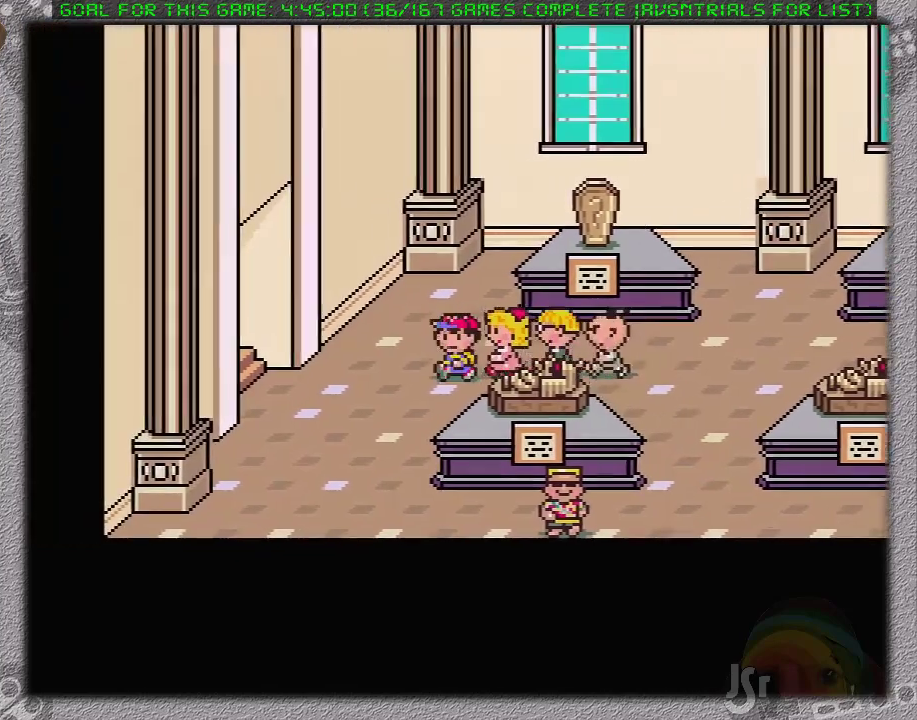
{"buttons": ["DPAD_LEFT"], "events": []}
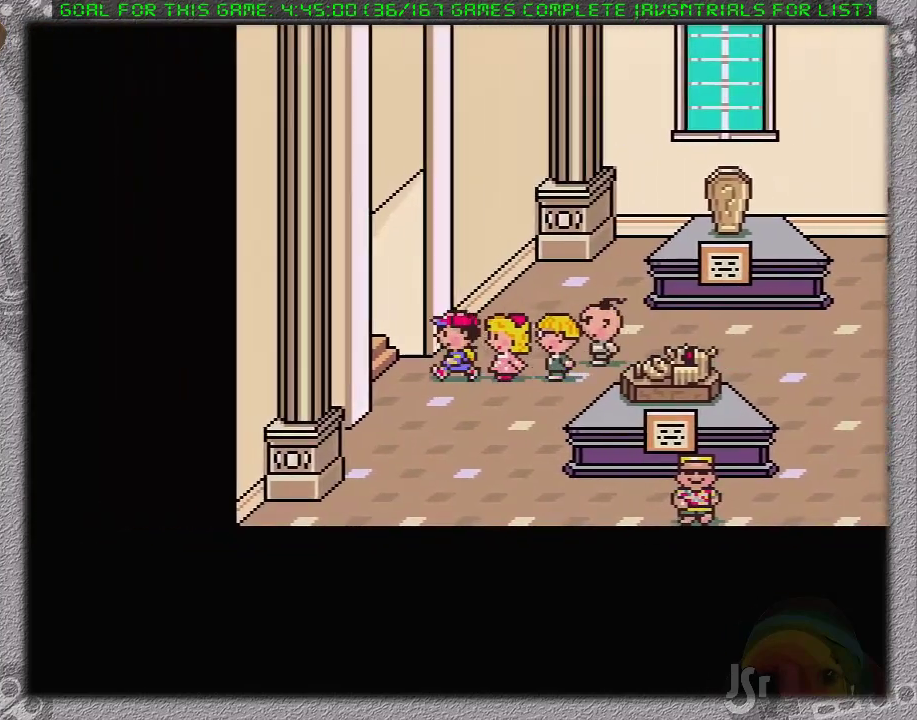
{"buttons": [], "events": [[217, "DPAD_LEFT", "up"]]}
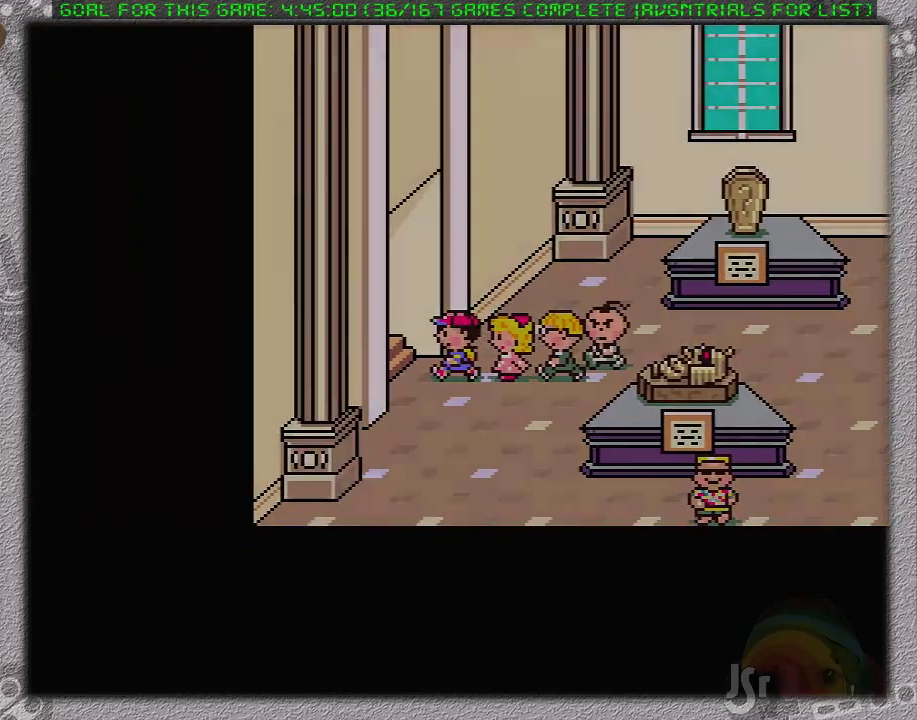
{"buttons": [], "events": [[183, "DPAD_RIGHT", "down"], [317, "DPAD_RIGHT", "up"]]}
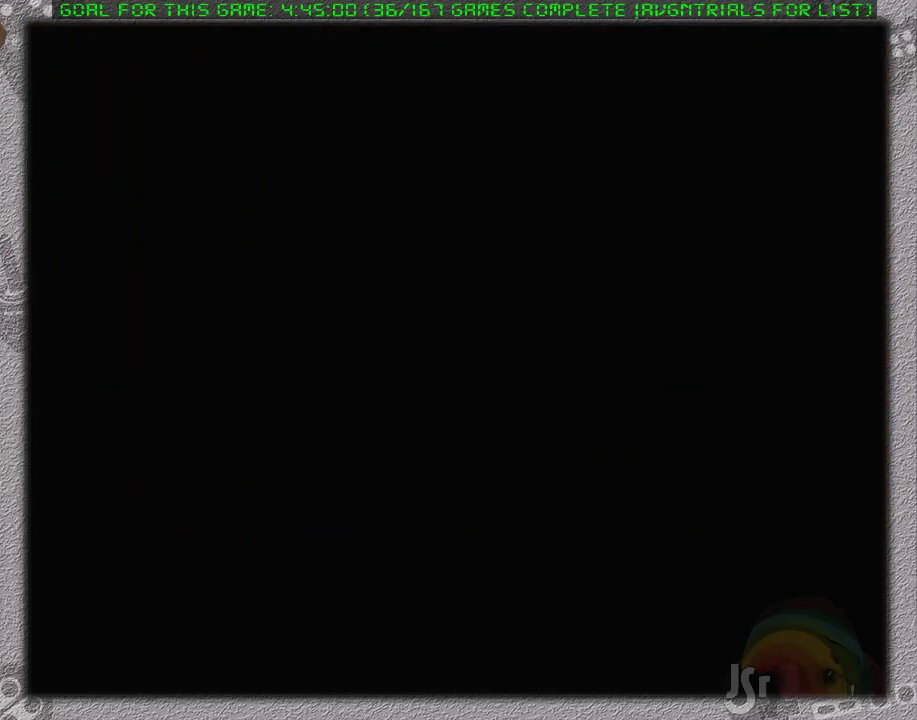
{"buttons": ["DPAD_RIGHT"], "events": [[33, "DPAD_RIGHT", "down"]]}
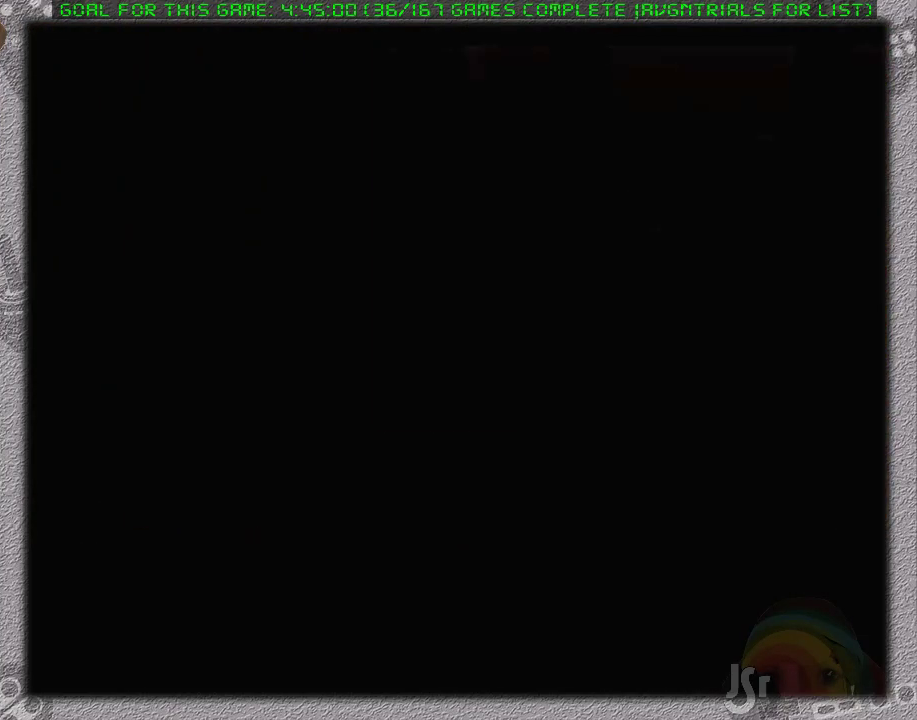
{"buttons": ["DPAD_RIGHT"], "events": []}
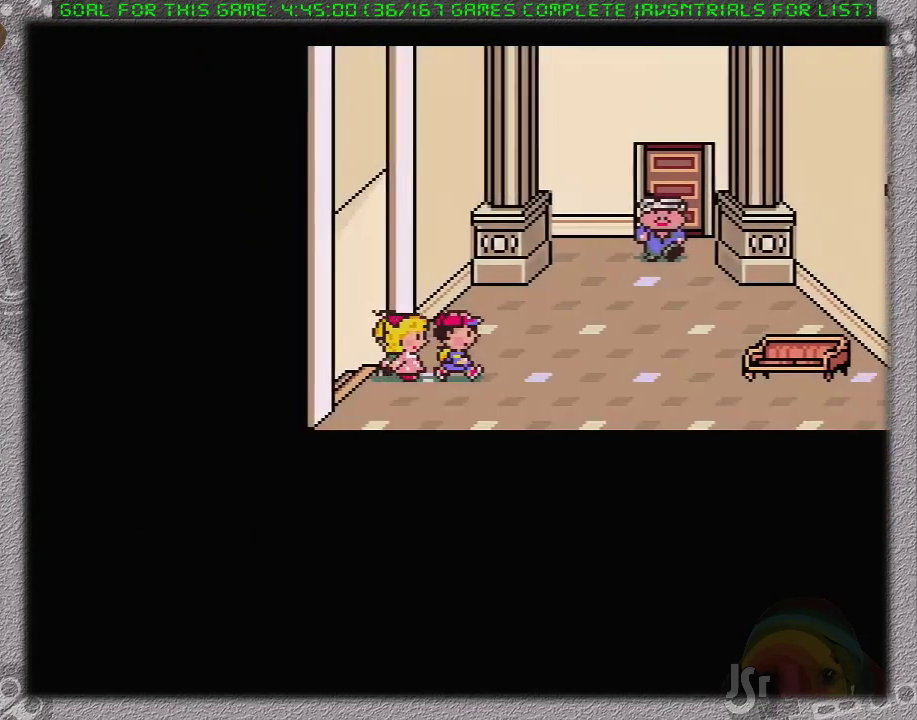
{"buttons": ["DPAD_UP", "DPAD_RIGHT"], "events": [[283, "DPAD_UP", "down"]]}
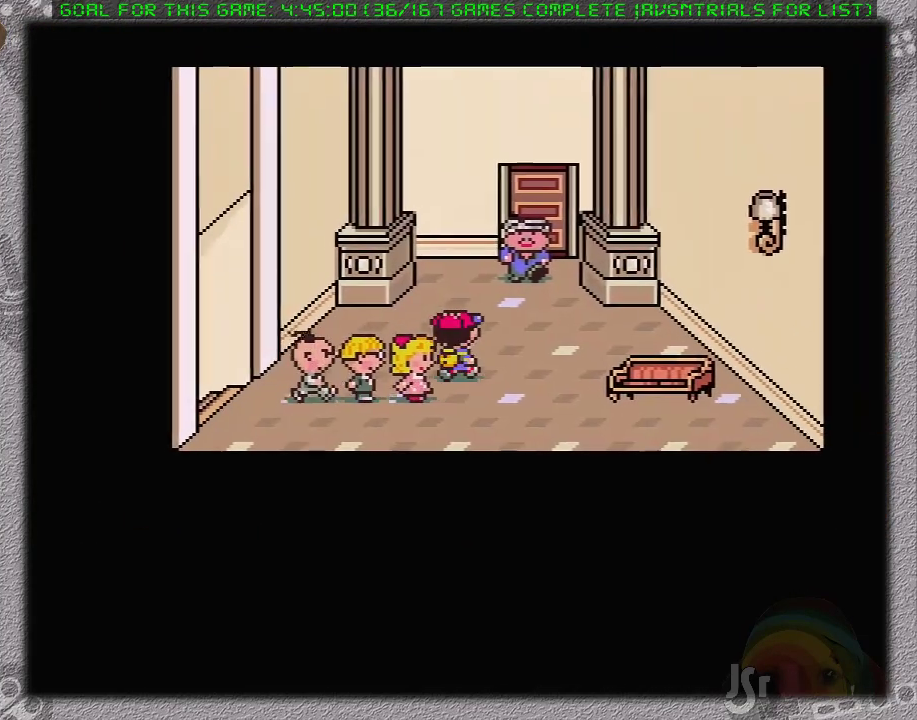
{"buttons": ["DPAD_UP"], "events": [[317, "DPAD_RIGHT", "up"], [317, "L1", "down"], [417, "A", "down"], [450, "L1", "up"], [483, "A", "up"]]}
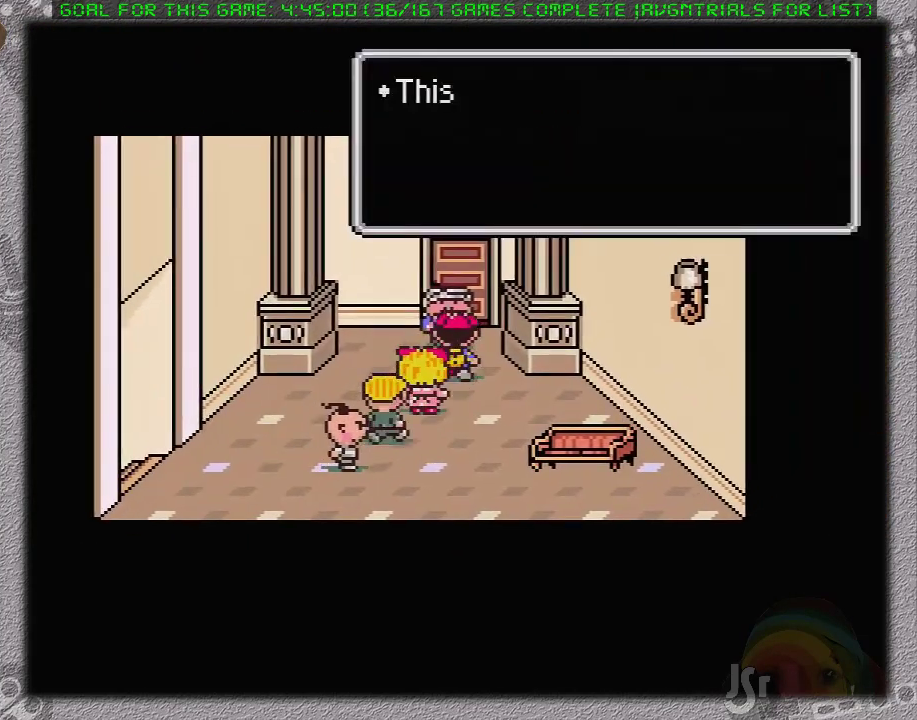
{"buttons": ["A"], "events": [[50, "A", "down"], [50, "DPAD_UP", "up"], [50, "L1", "down"], [117, "A", "up"], [117, "L1", "up"], [183, "A", "down"], [267, "A", "up"], [333, "A", "down"], [400, "A", "up"], [400, "L1", "down"], [483, "A", "down"], [483, "L1", "up"]]}
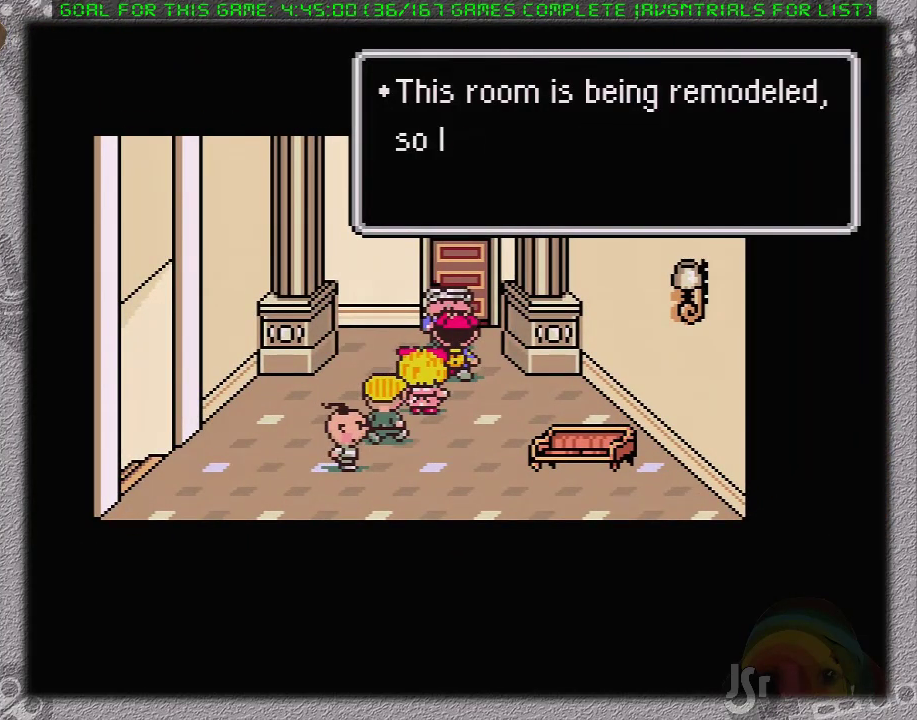
{"buttons": ["L1"], "events": [[50, "A", "up"], [50, "L1", "down"], [117, "L1", "up"], [150, "A", "down"], [183, "L1", "down"], [200, "A", "up"], [267, "L1", "up"], [300, "A", "down"], [333, "A", "up"], [333, "L1", "down"], [400, "A", "down"], [400, "L1", "up"], [483, "A", "up"], [483, "L1", "down"]]}